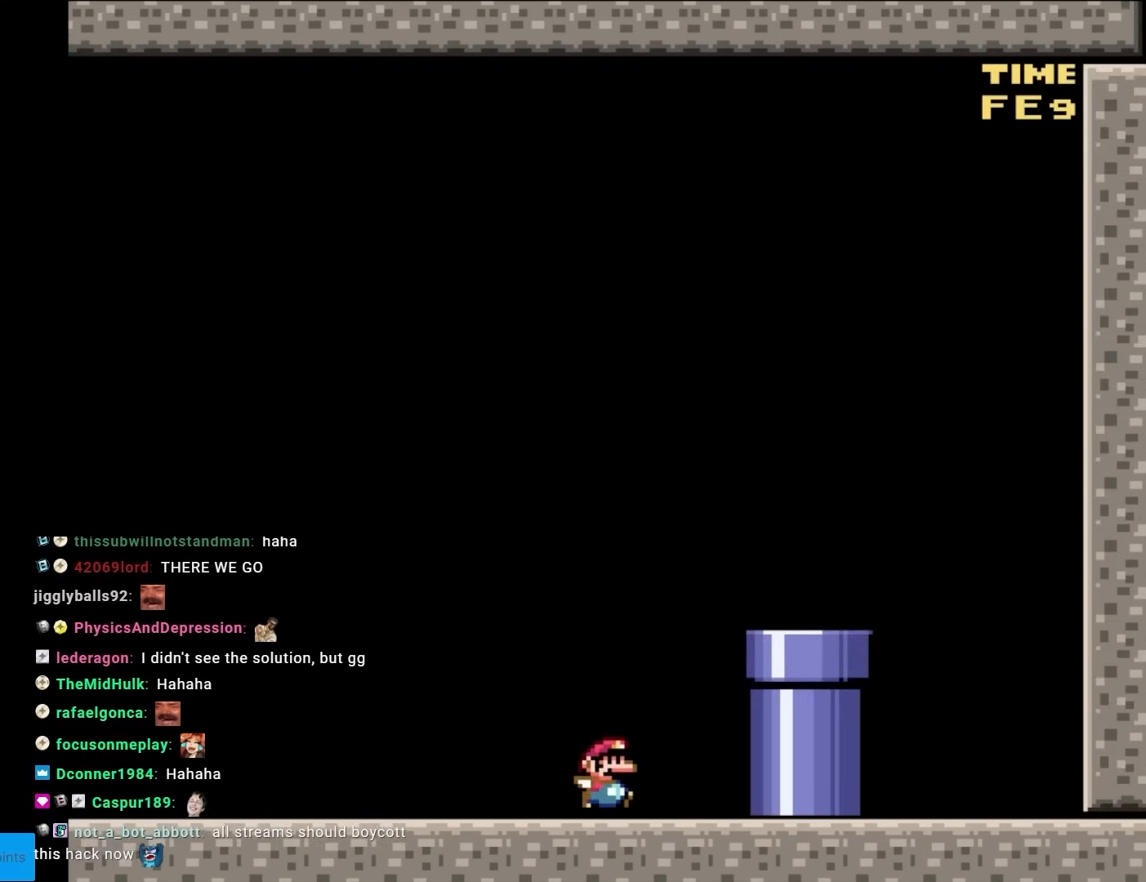
Gameplay with a controller (Nintendo layout); each line is a JSON object with the inputs held at the frame after it. "events" lists button and stick changes between this image and that frame as [ms after this image, input, new state], when the widget could be followed in between. Not read: L3 R3.
{"buttons": ["Y", "DPAD_RIGHT"], "events": [[83, "B", "down"], [267, "B", "up"]]}
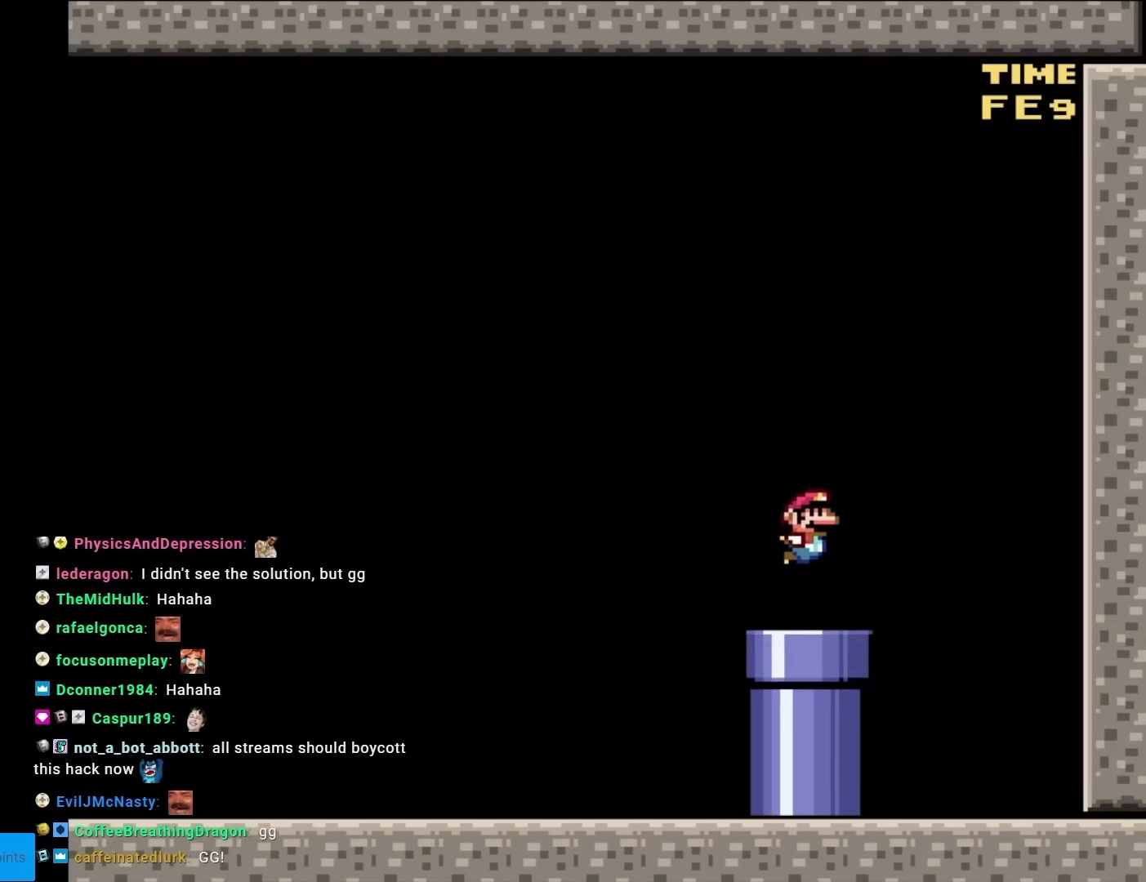
{"buttons": ["Y", "DPAD_LEFT"], "events": [[17, "DPAD_DOWN", "down"], [17, "DPAD_RIGHT", "up"], [367, "DPAD_DOWN", "up"], [367, "DPAD_LEFT", "down"]]}
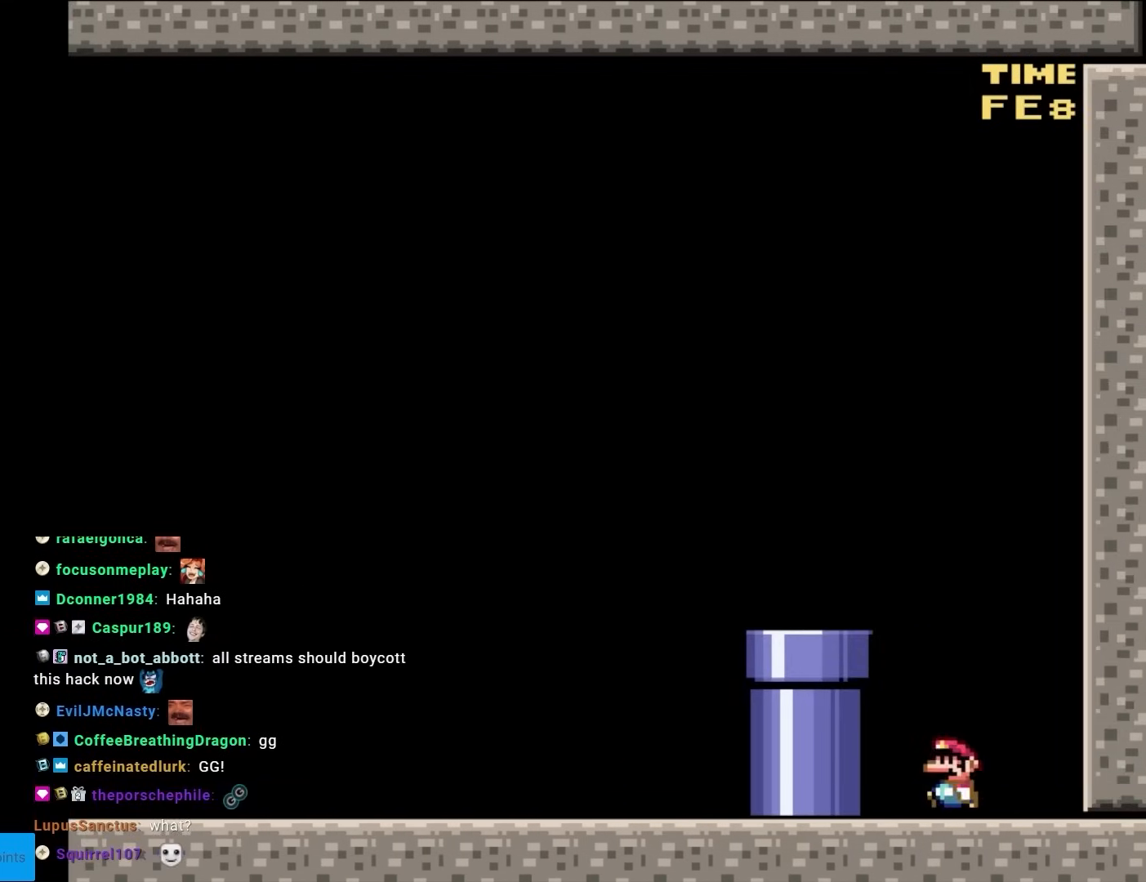
{"buttons": ["Y", "DPAD_DOWN"], "events": [[83, "B", "down"], [233, "B", "up"], [433, "DPAD_LEFT", "up"], [450, "DPAD_DOWN", "down"]]}
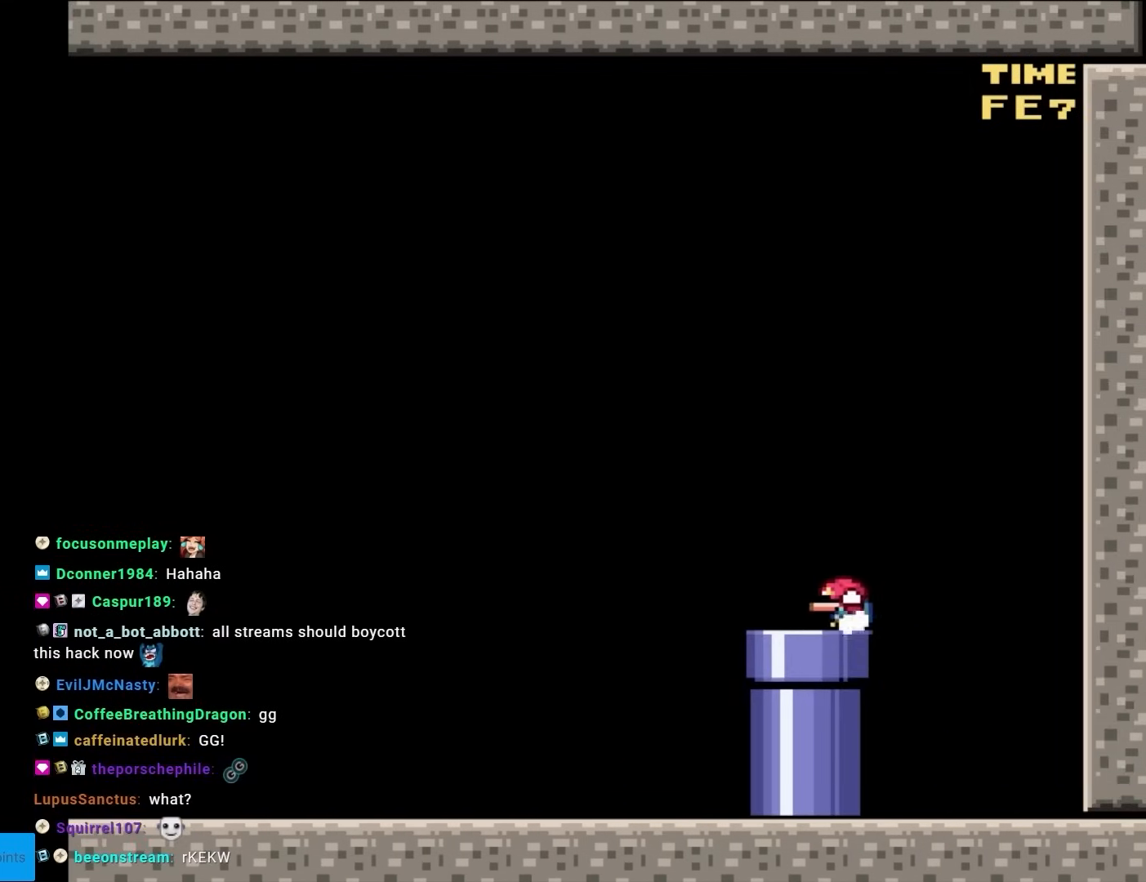
{"buttons": ["Y"], "events": [[83, "DPAD_LEFT", "down"], [150, "DPAD_LEFT", "up"], [267, "DPAD_DOWN", "up"], [267, "DPAD_LEFT", "down"], [317, "DPAD_DOWN", "down"], [350, "DPAD_LEFT", "up"], [500, "DPAD_DOWN", "up"]]}
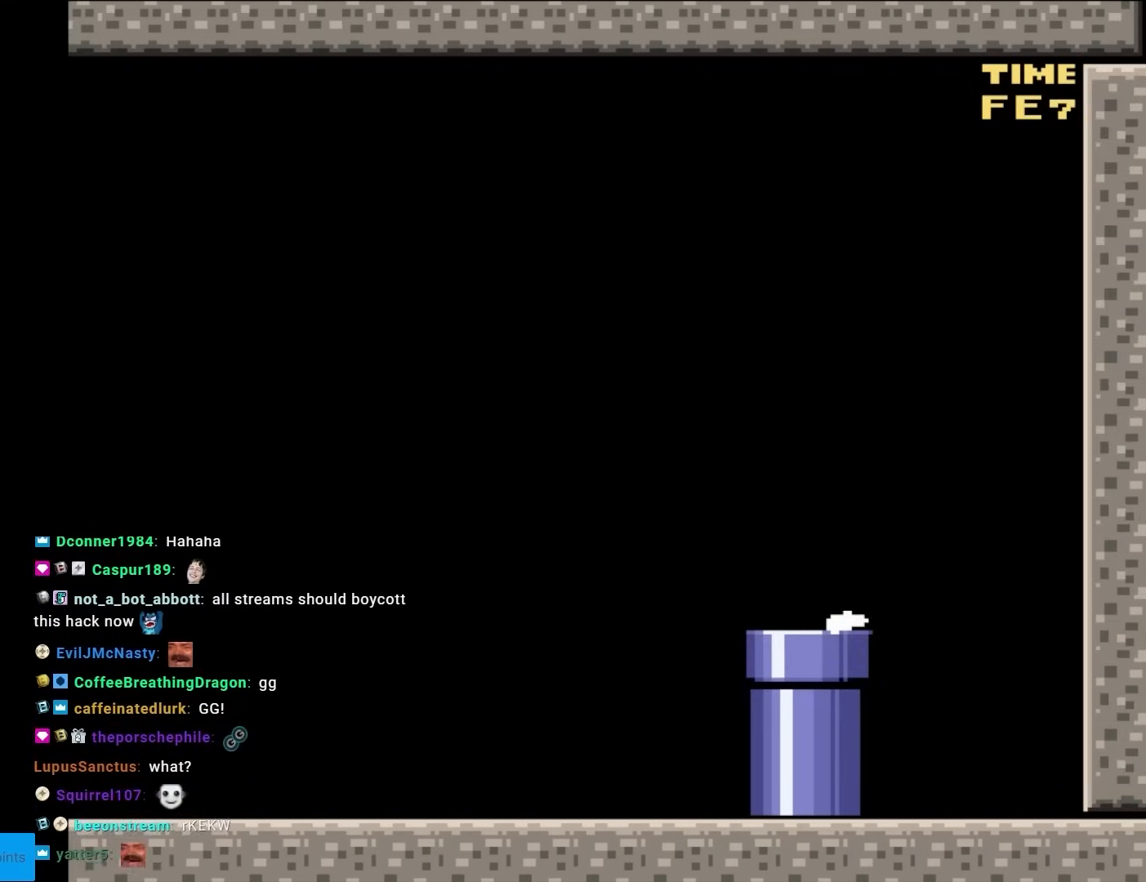
{"buttons": [], "events": [[150, "Y", "up"]]}
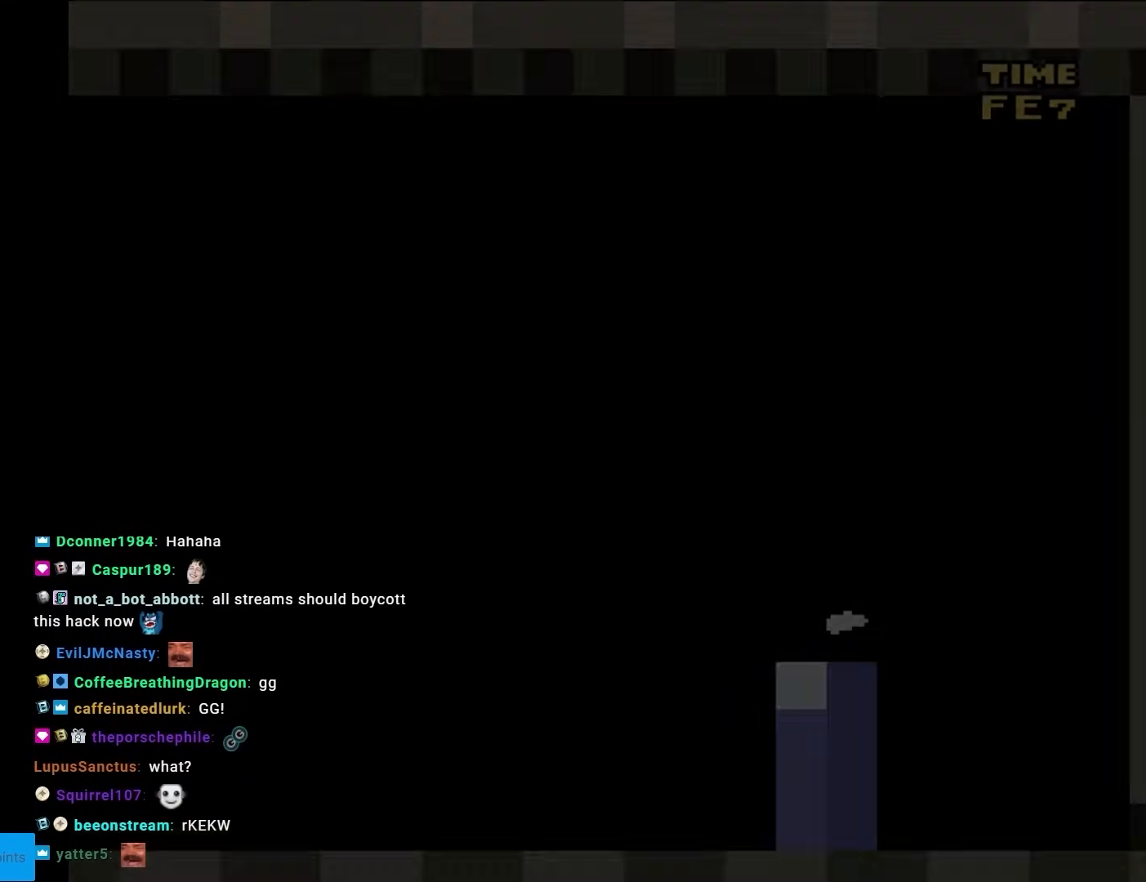
{"buttons": [], "events": []}
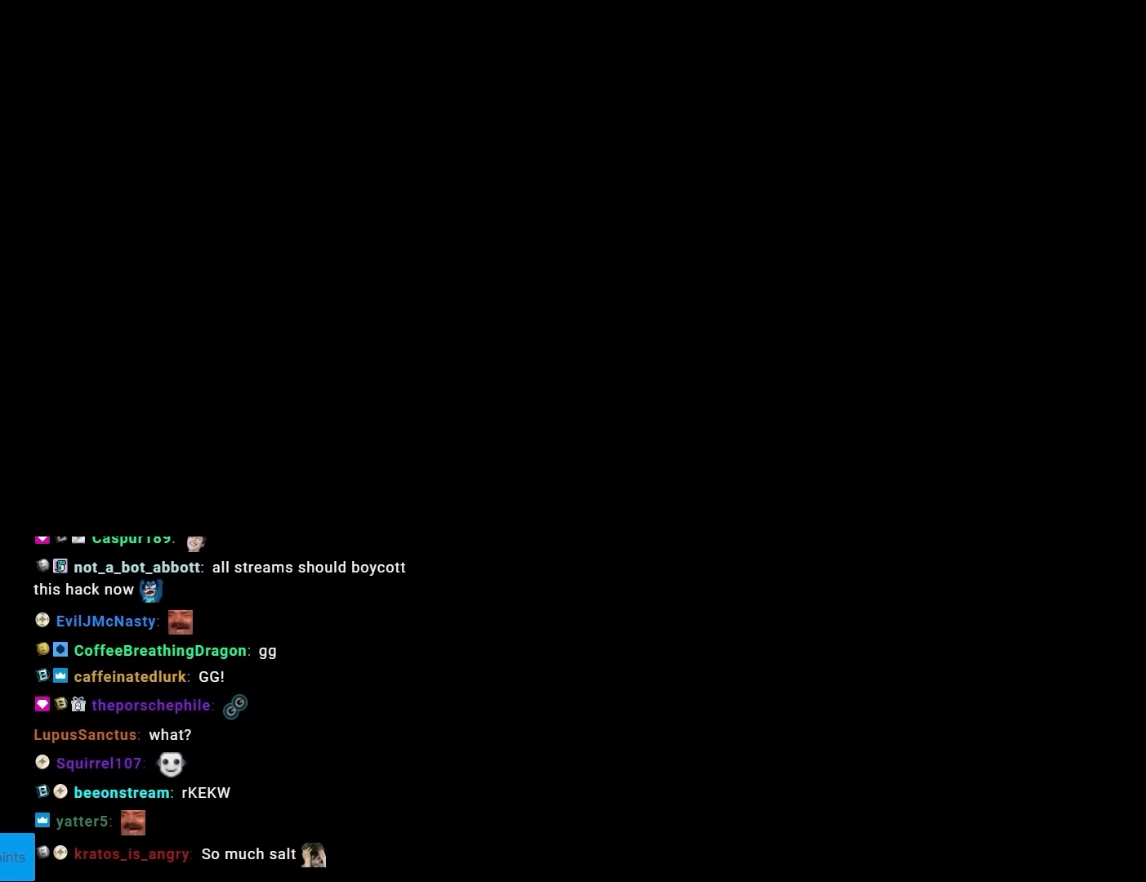
{"buttons": [], "events": []}
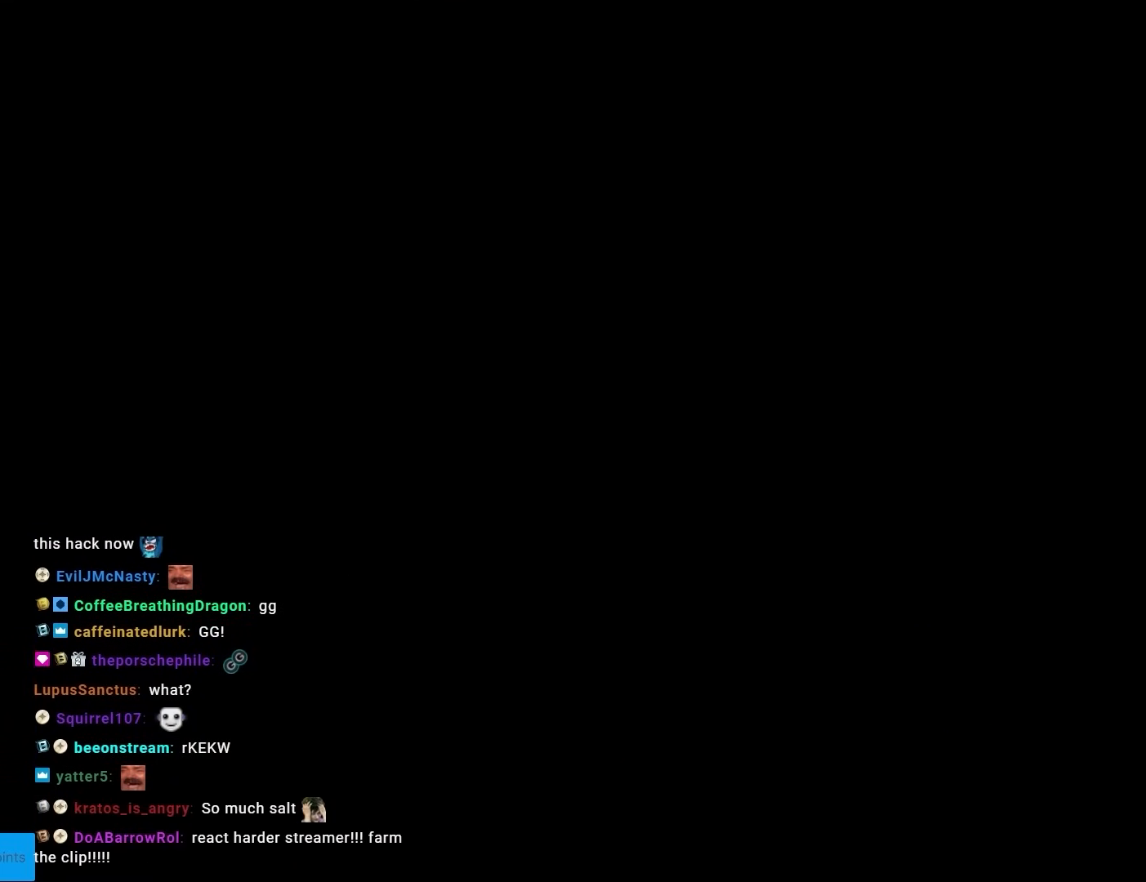
{"buttons": [], "events": []}
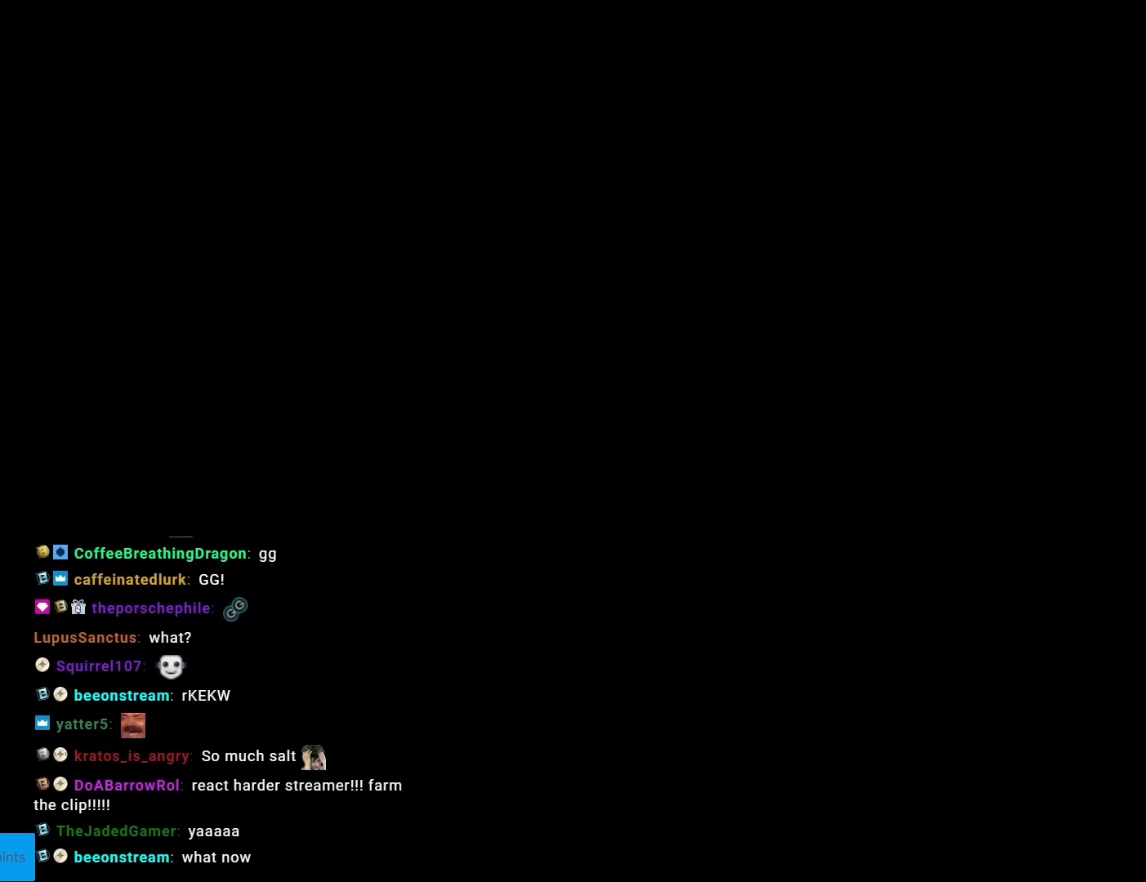
{"buttons": ["B", "Y"], "events": [[17, "Y", "down"], [67, "B", "down"]]}
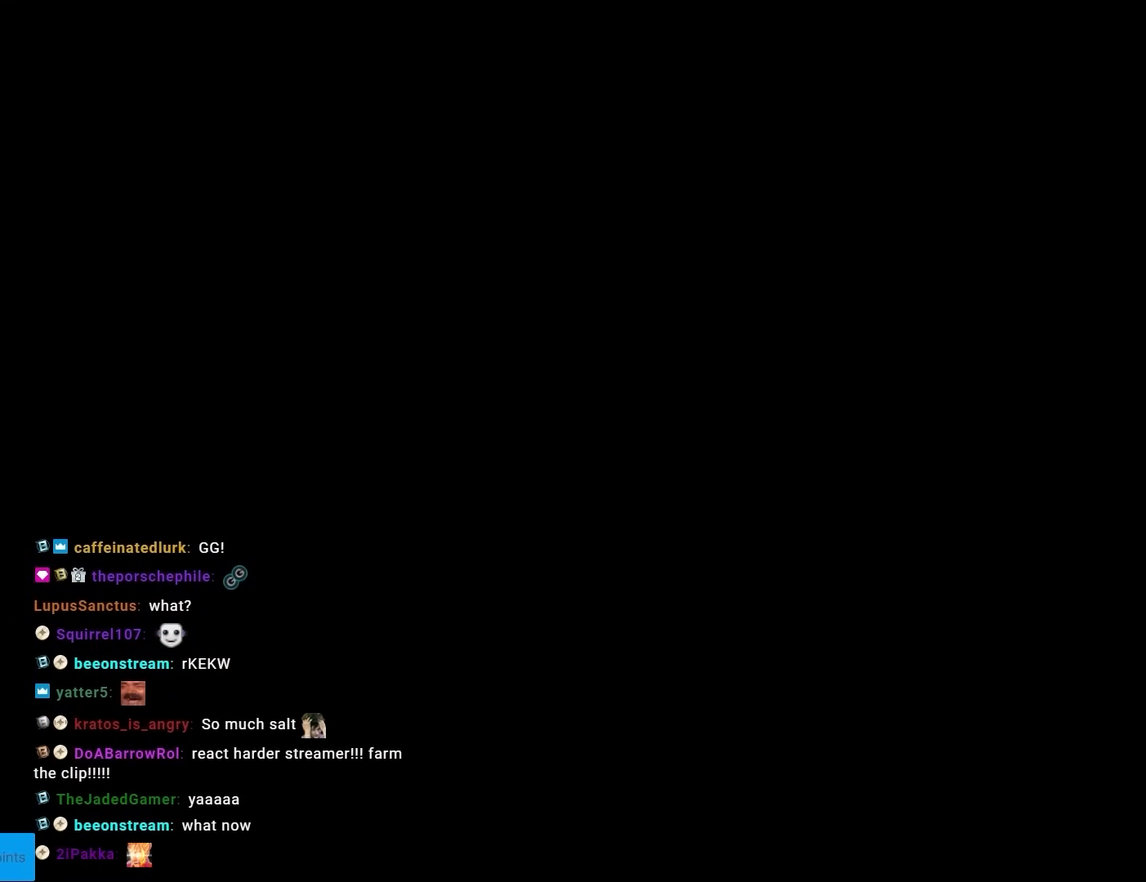
{"buttons": ["B", "Y"], "events": []}
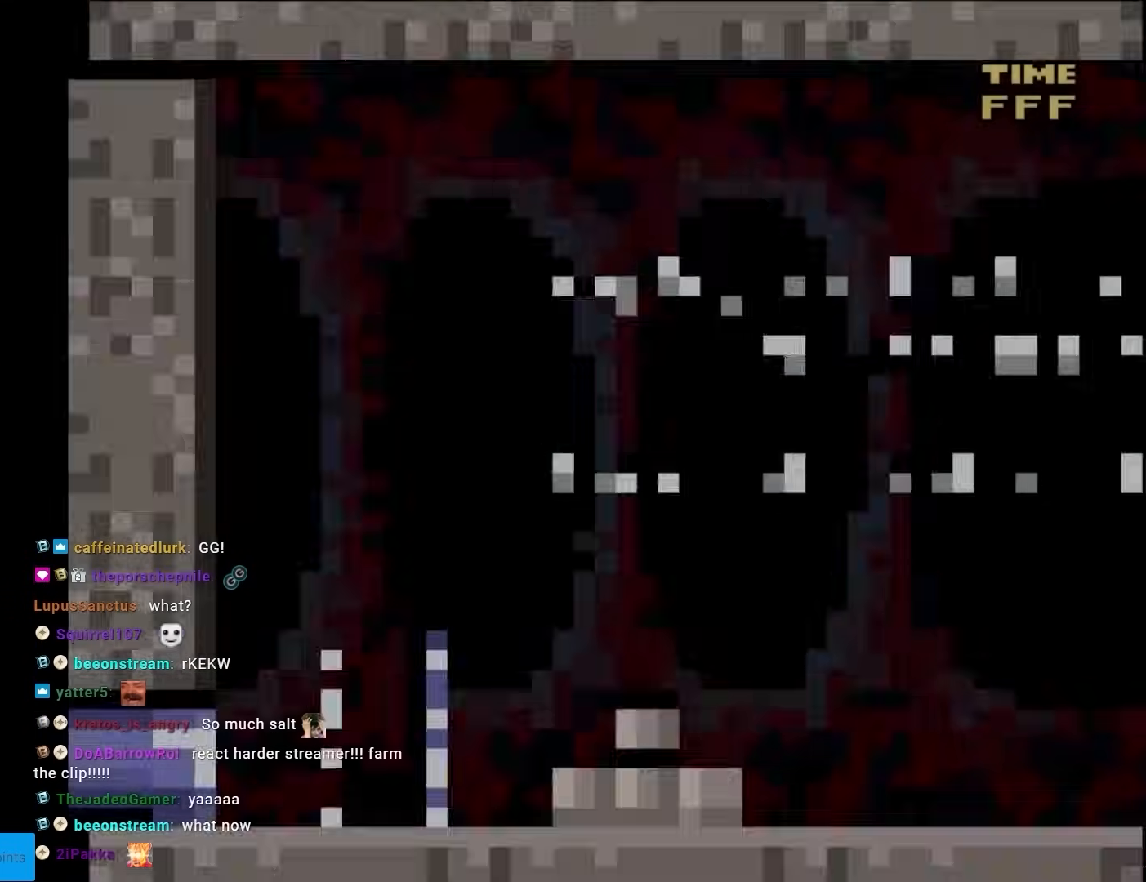
{"buttons": ["B", "Y"], "events": []}
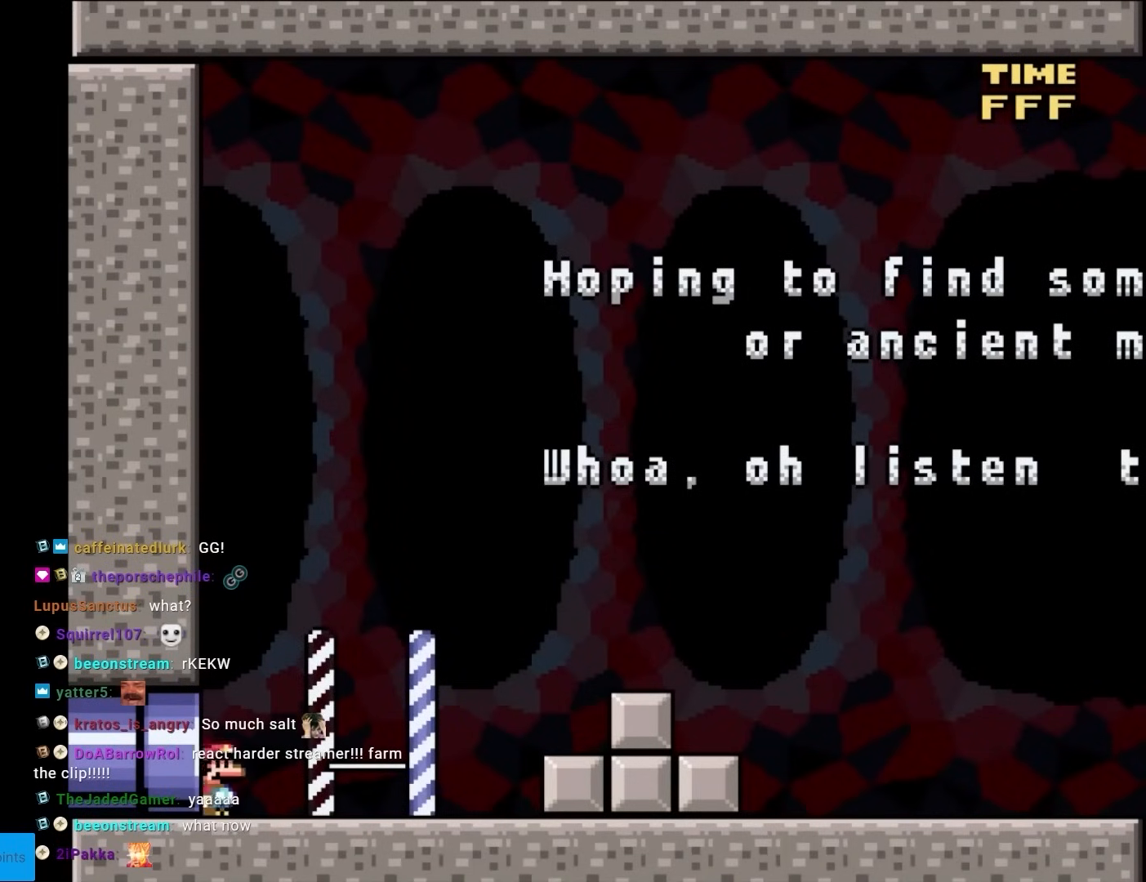
{"buttons": ["Y"], "events": [[250, "B", "up"]]}
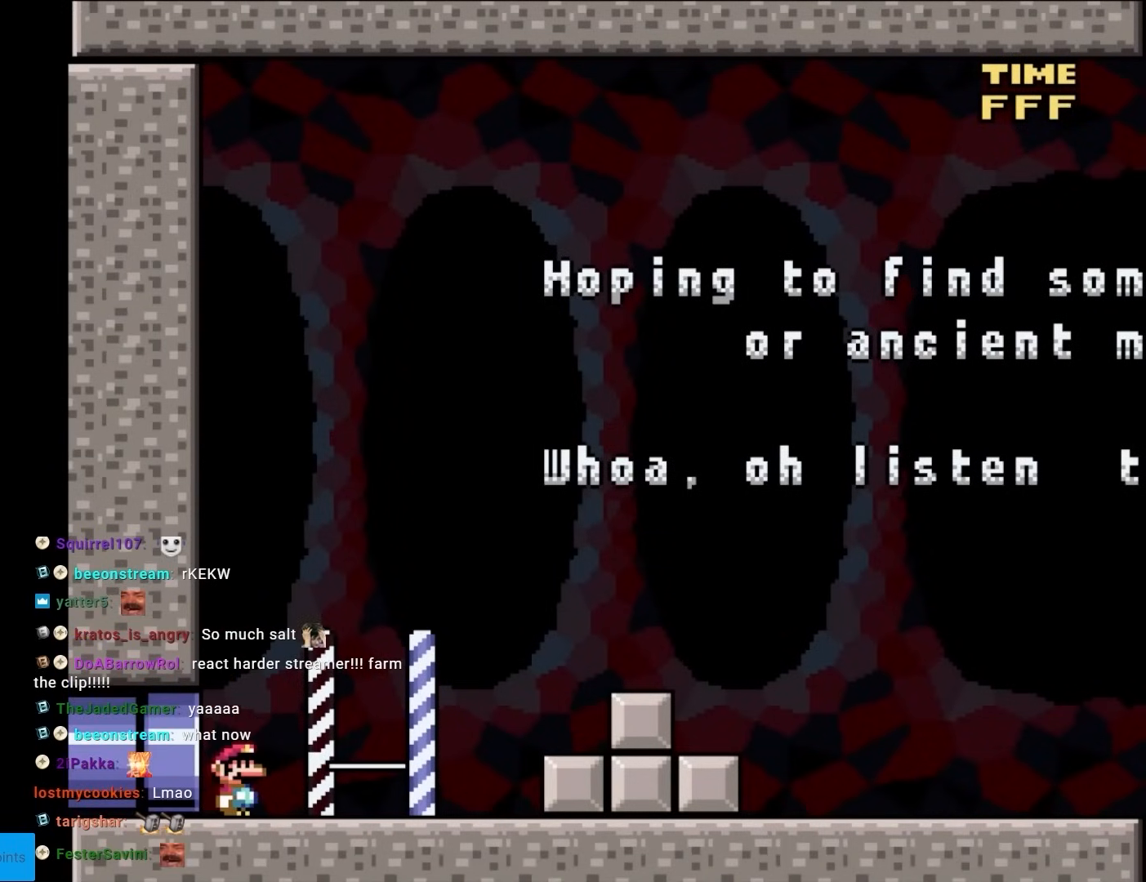
{"buttons": ["B", "Y", "DPAD_RIGHT"], "events": [[317, "B", "down"], [367, "DPAD_RIGHT", "down"]]}
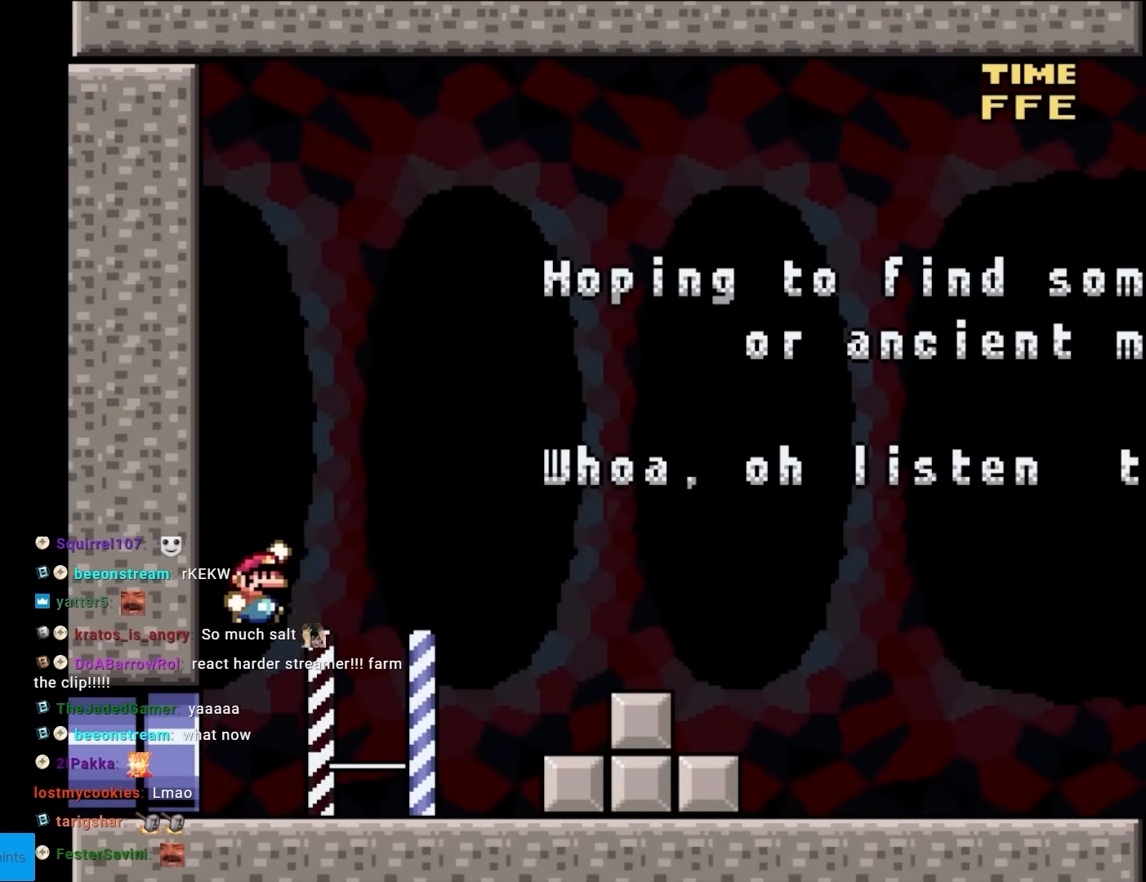
{"buttons": ["Y", "DPAD_RIGHT"], "events": [[467, "B", "up"]]}
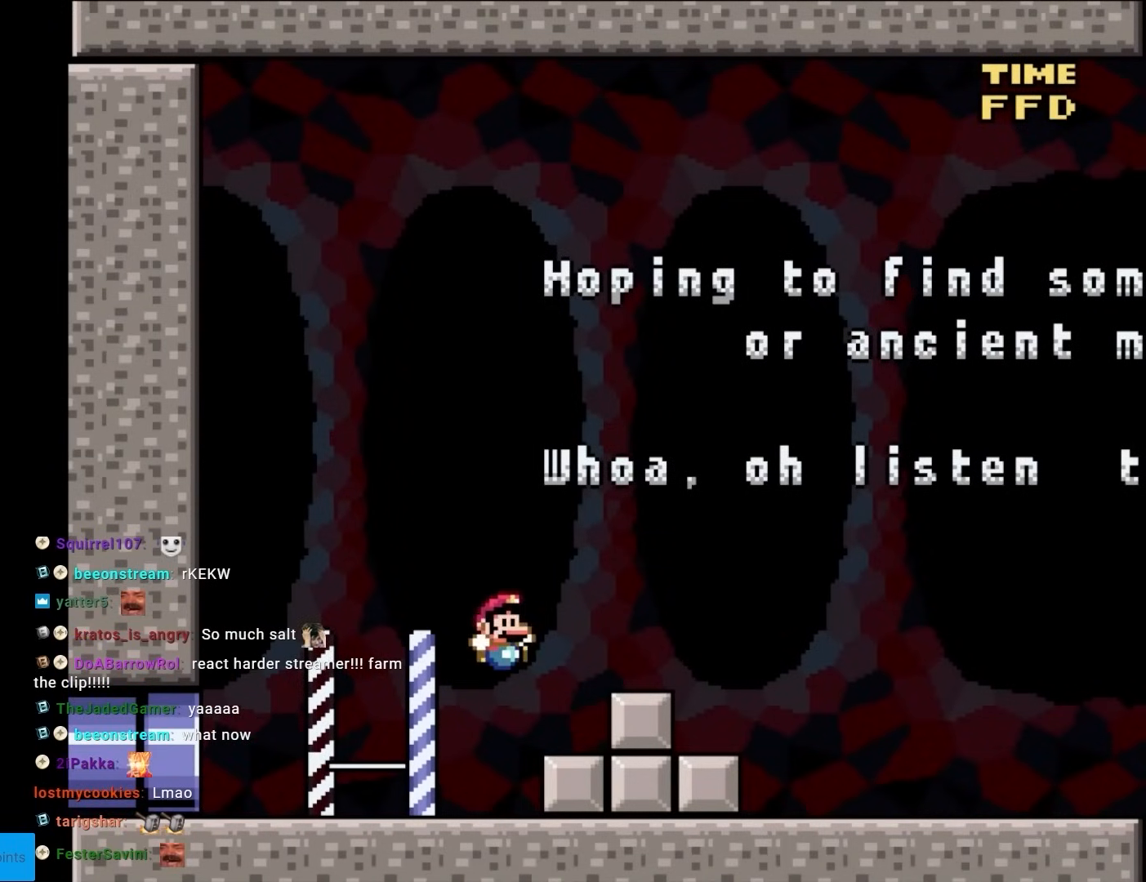
{"buttons": ["Y", "DPAD_RIGHT"], "events": [[133, "B", "down"], [383, "B", "up"]]}
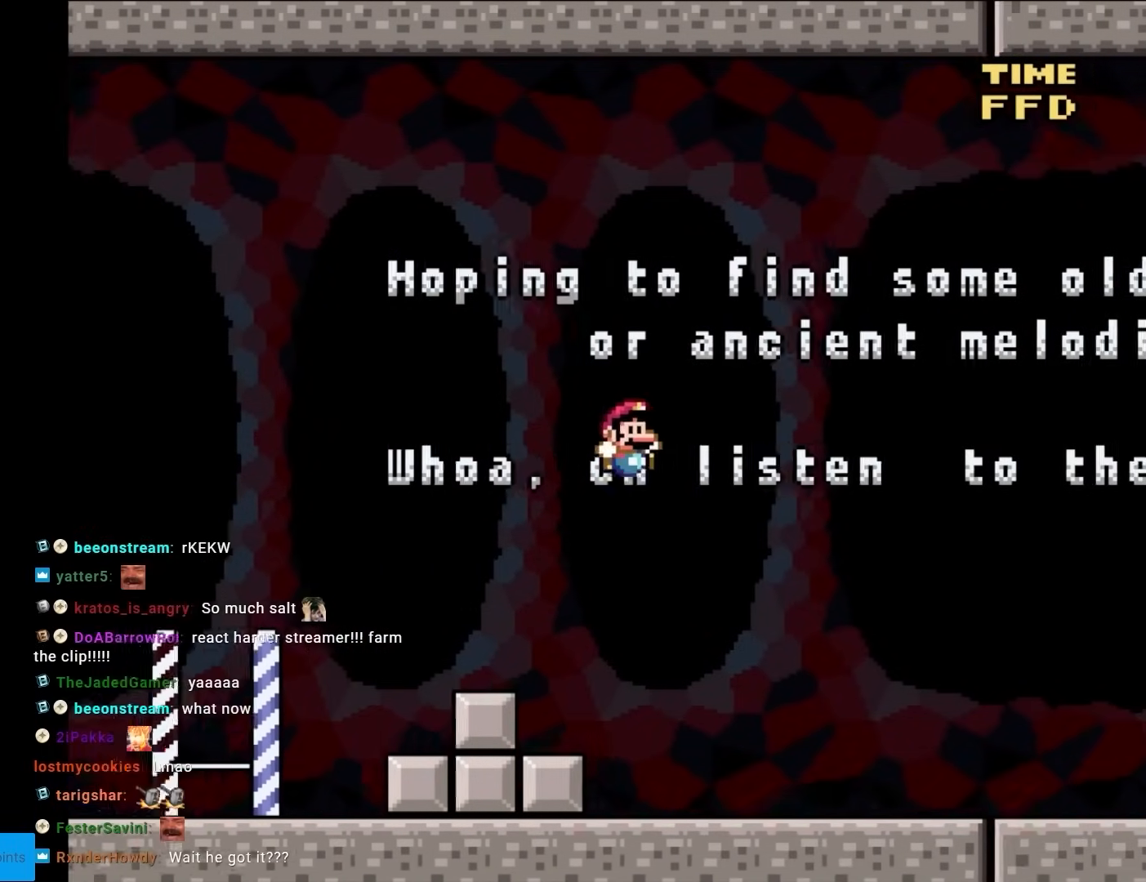
{"buttons": ["Y"], "events": [[217, "DPAD_RIGHT", "up"]]}
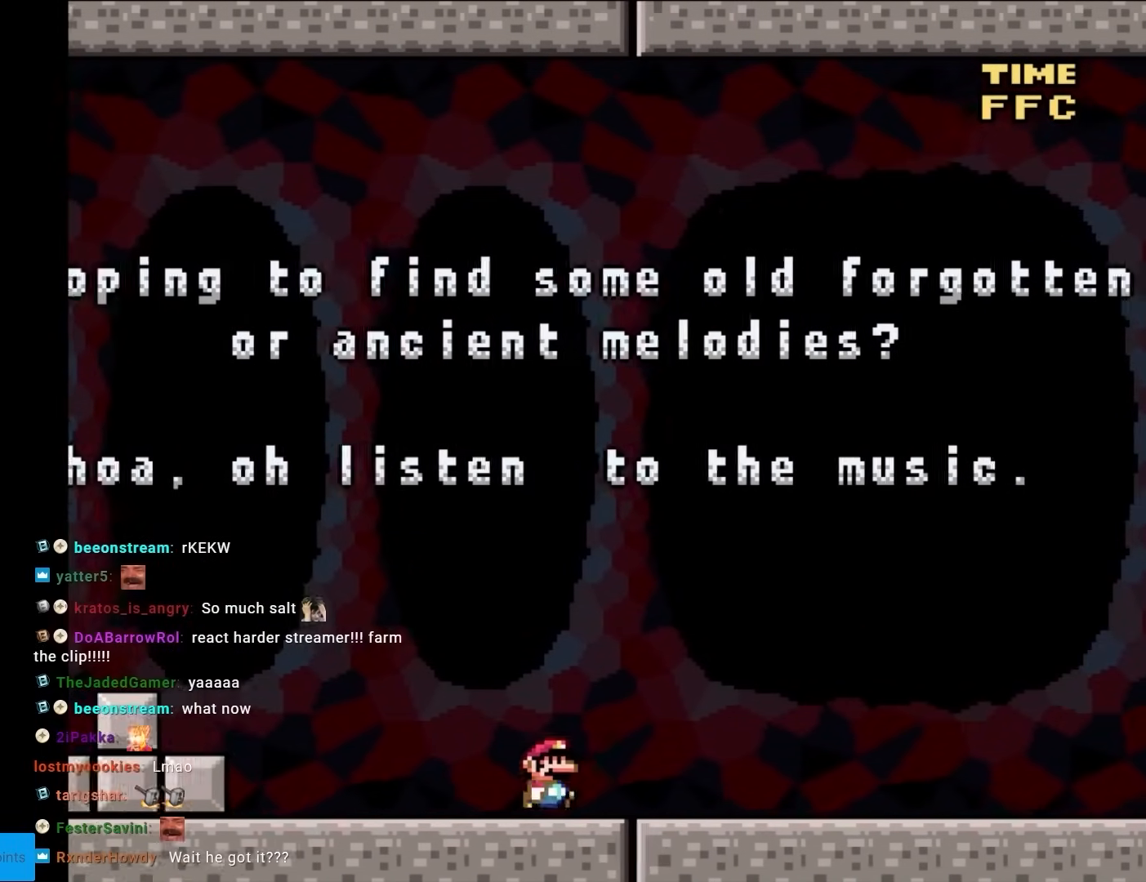
{"buttons": ["Y"], "events": []}
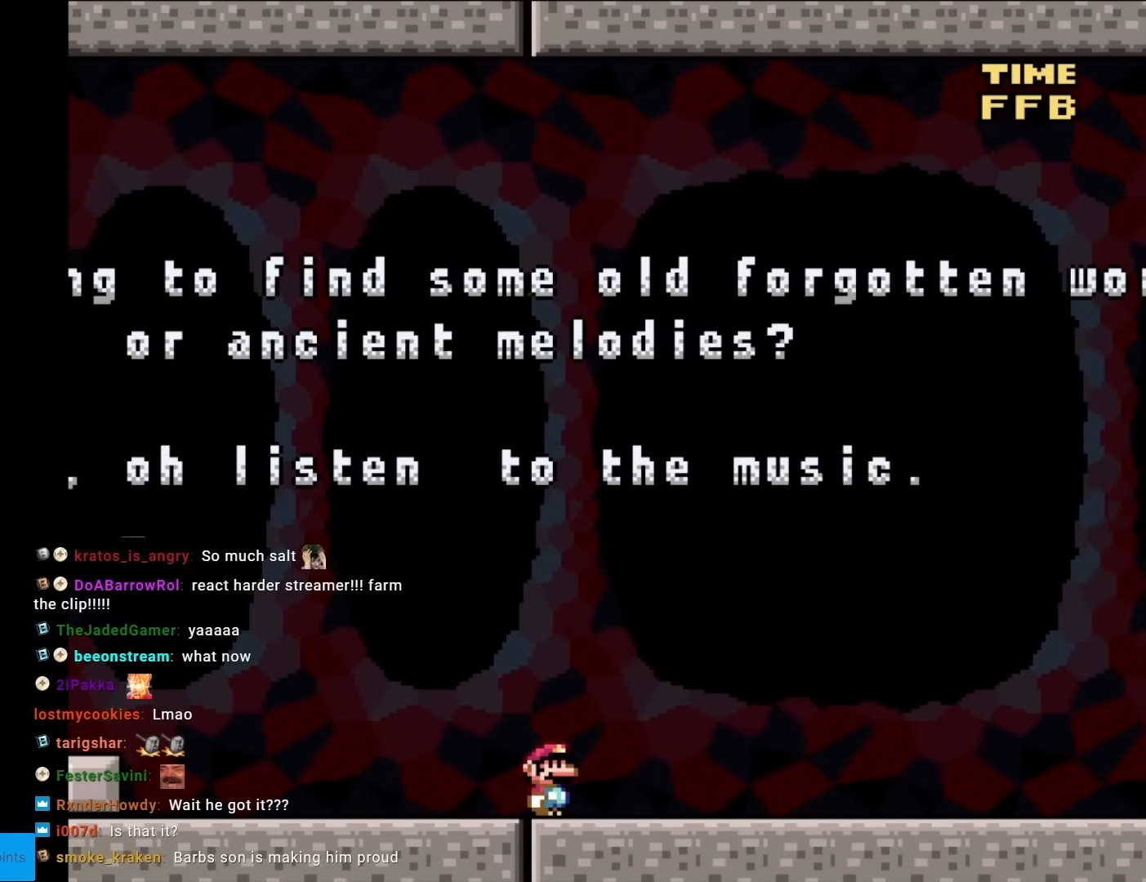
{"buttons": ["Y", "DPAD_LEFT"], "events": [[117, "DPAD_LEFT", "down"]]}
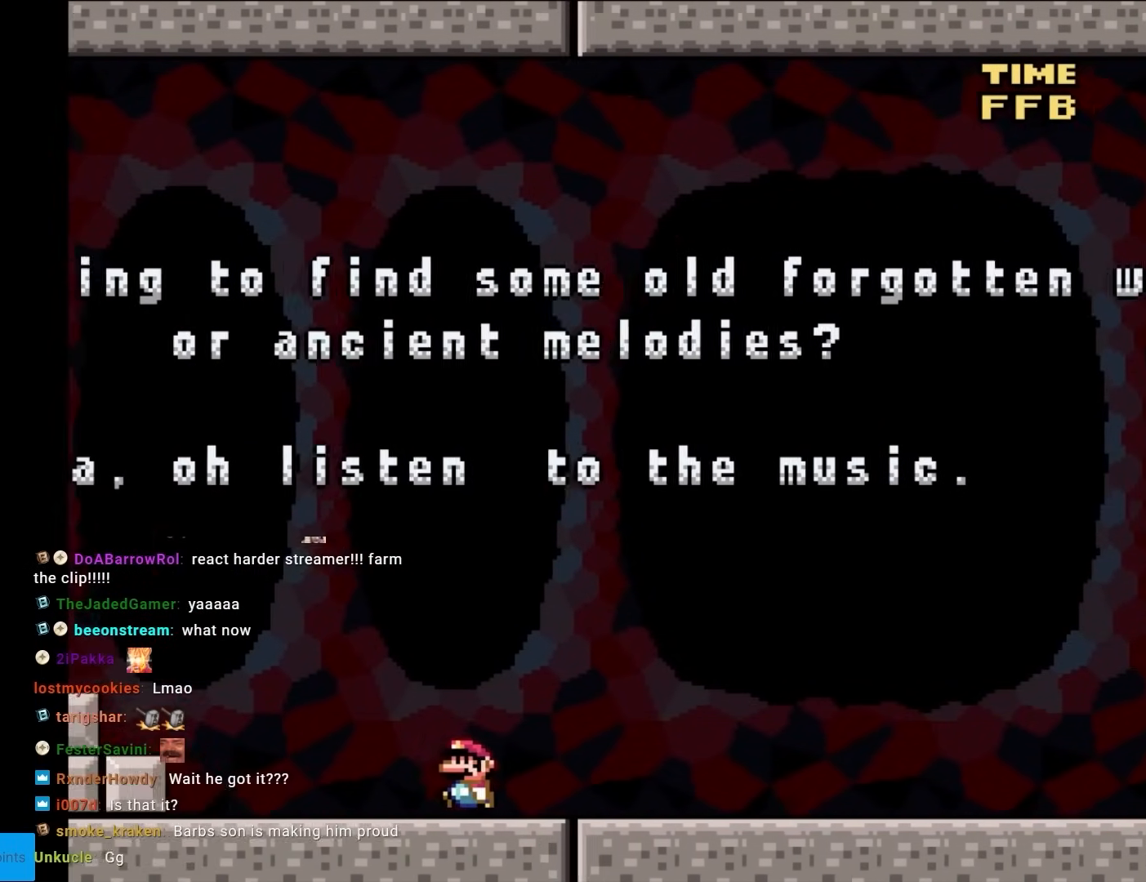
{"buttons": ["Y"], "events": [[367, "DPAD_LEFT", "up"]]}
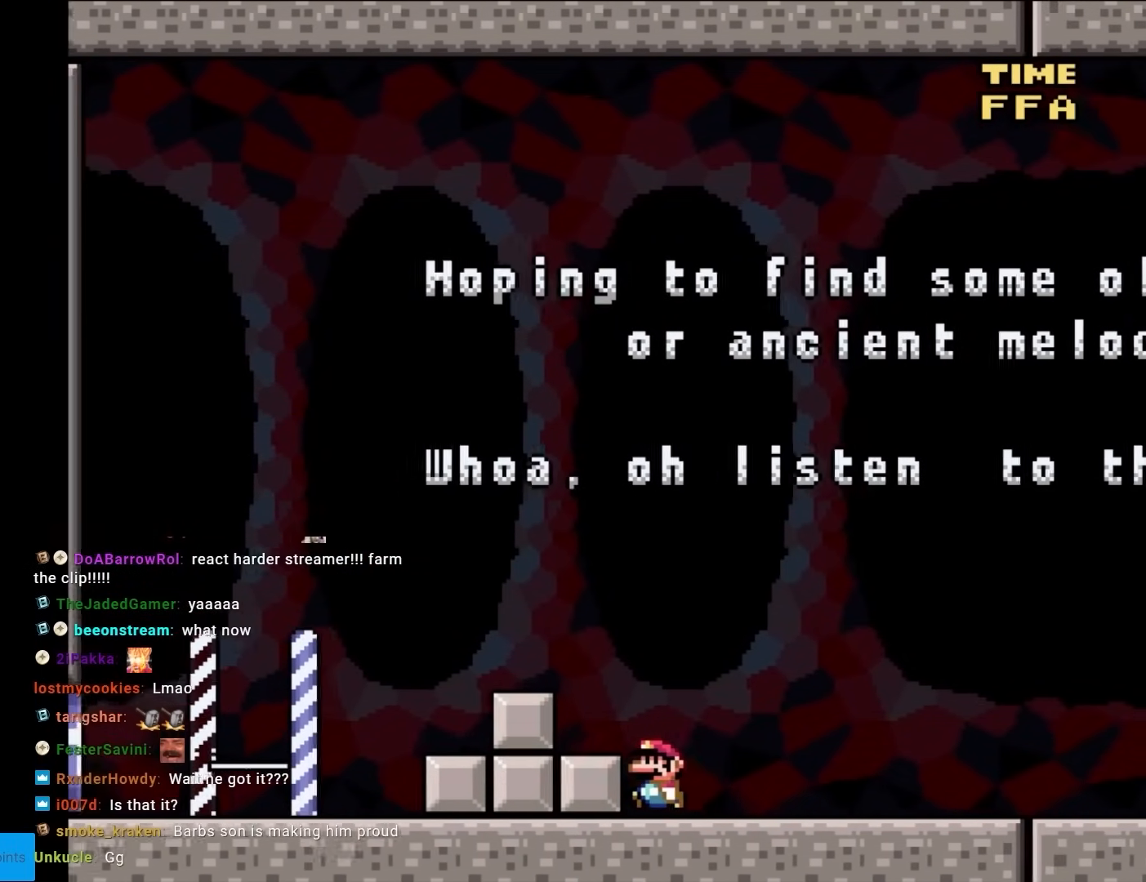
{"buttons": ["Y", "DPAD_RIGHT"], "events": [[250, "DPAD_RIGHT", "down"]]}
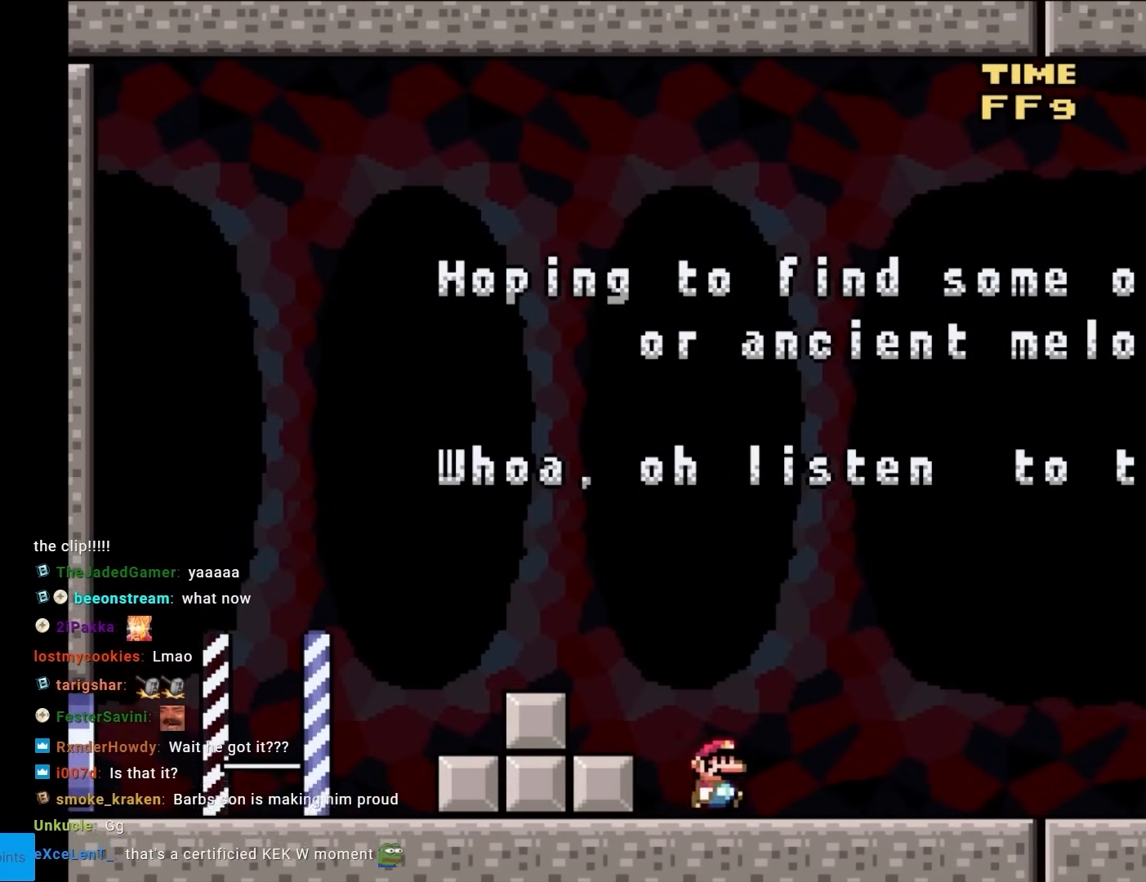
{"buttons": ["Y", "DPAD_RIGHT"], "events": []}
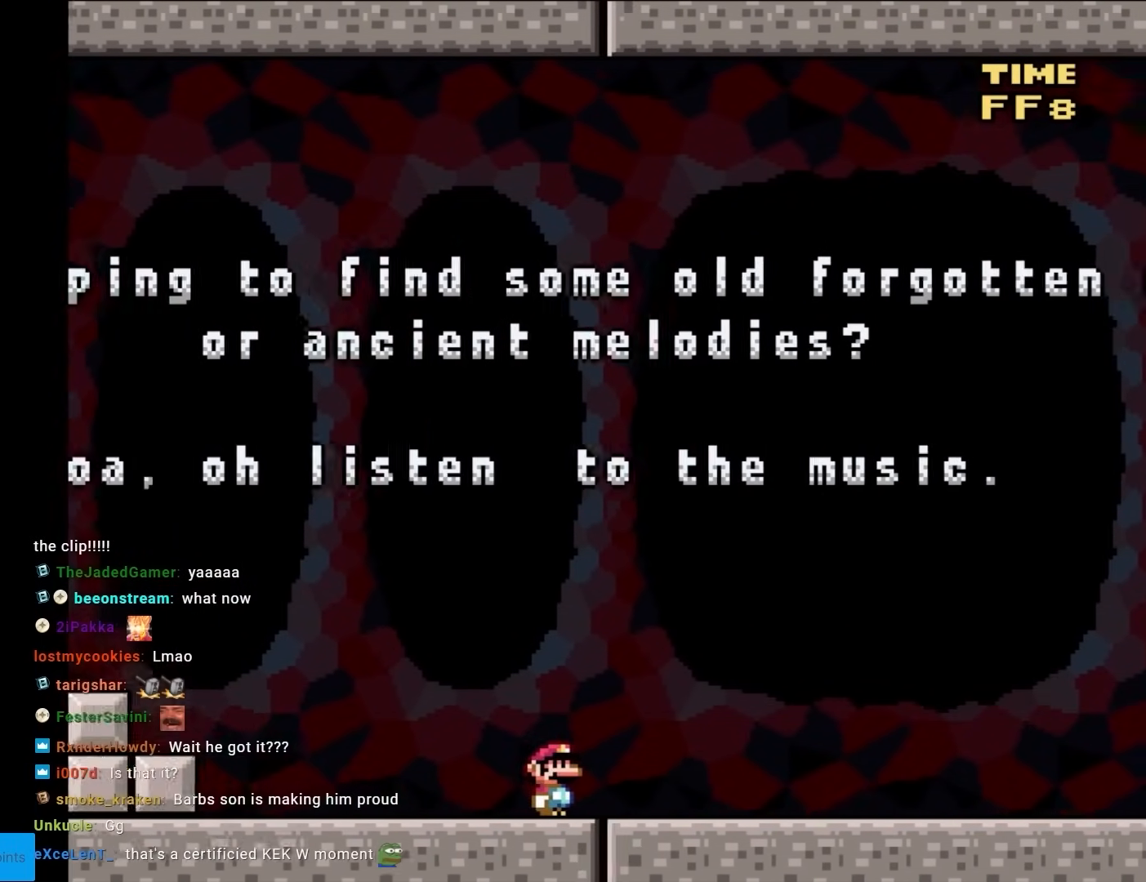
{"buttons": ["Y", "DPAD_RIGHT"], "events": []}
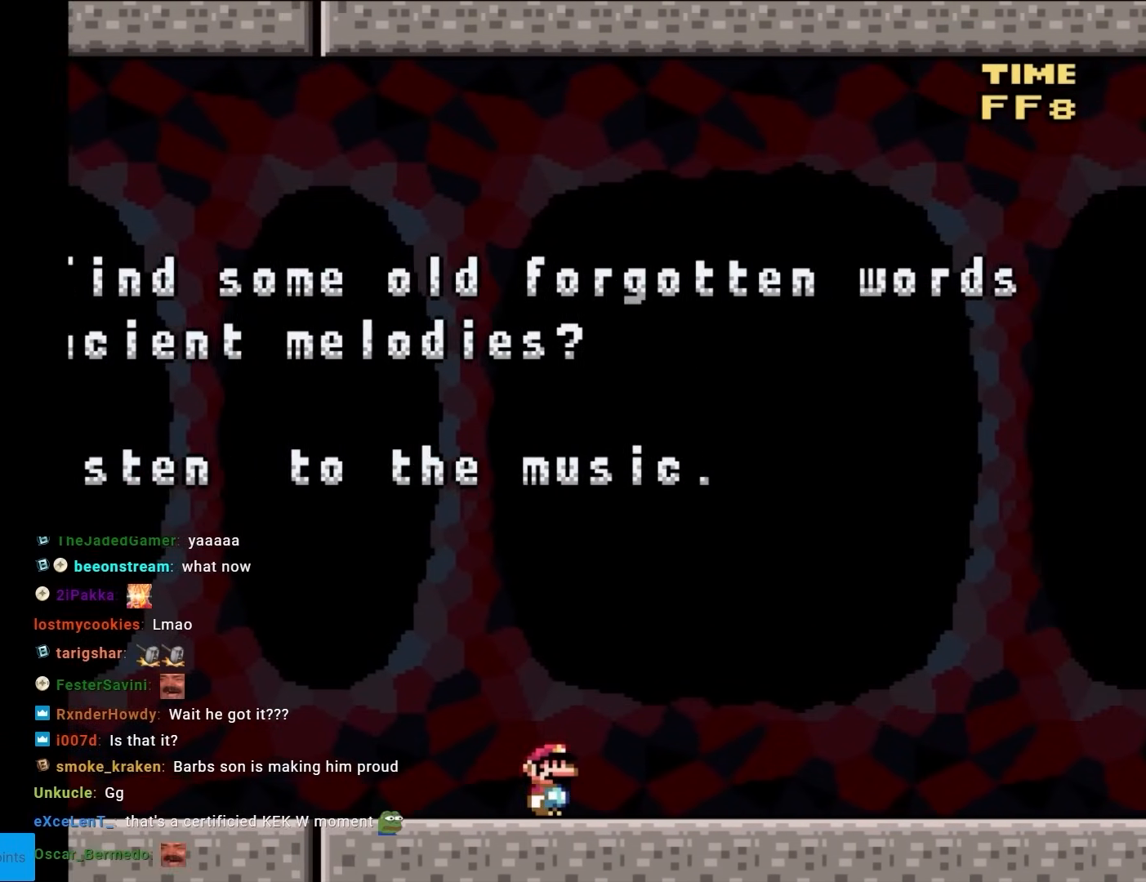
{"buttons": ["Y", "DPAD_LEFT"], "events": [[200, "DPAD_RIGHT", "up"], [267, "DPAD_LEFT", "down"]]}
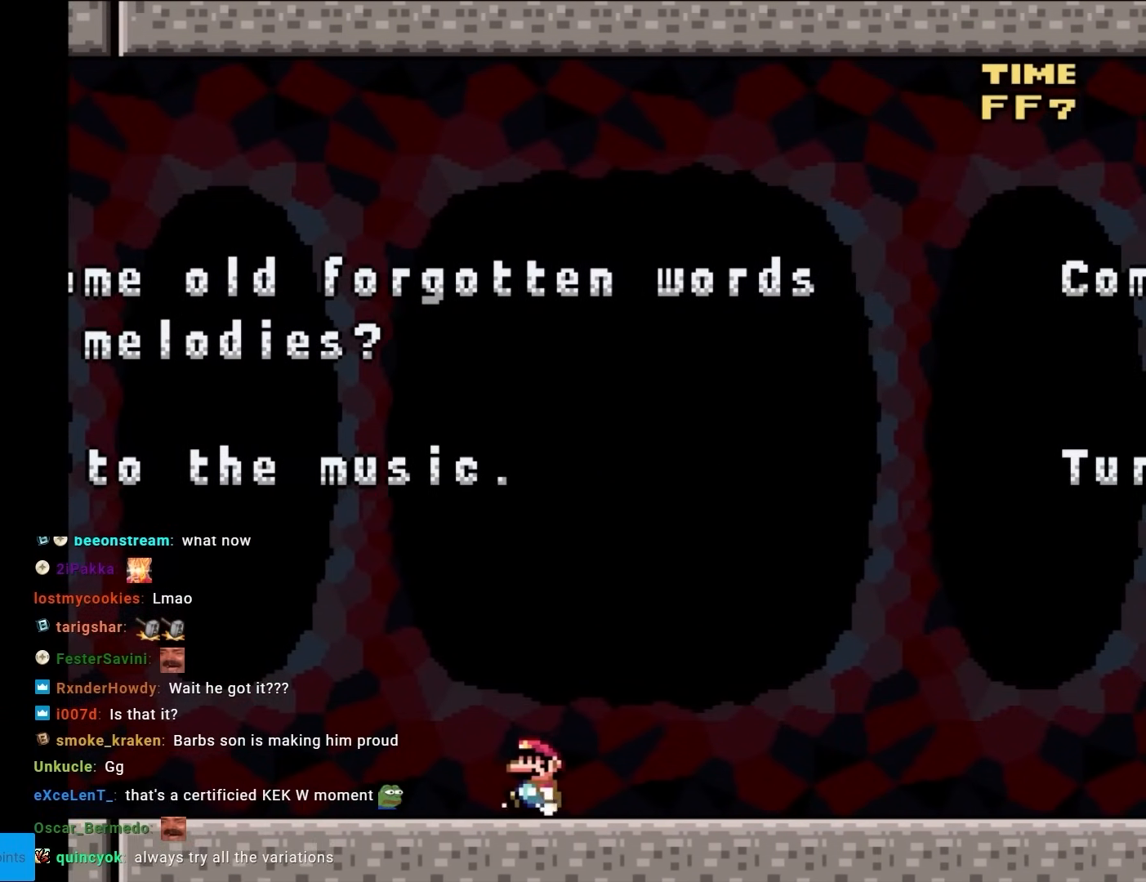
{"buttons": ["Y", "DPAD_LEFT"], "events": []}
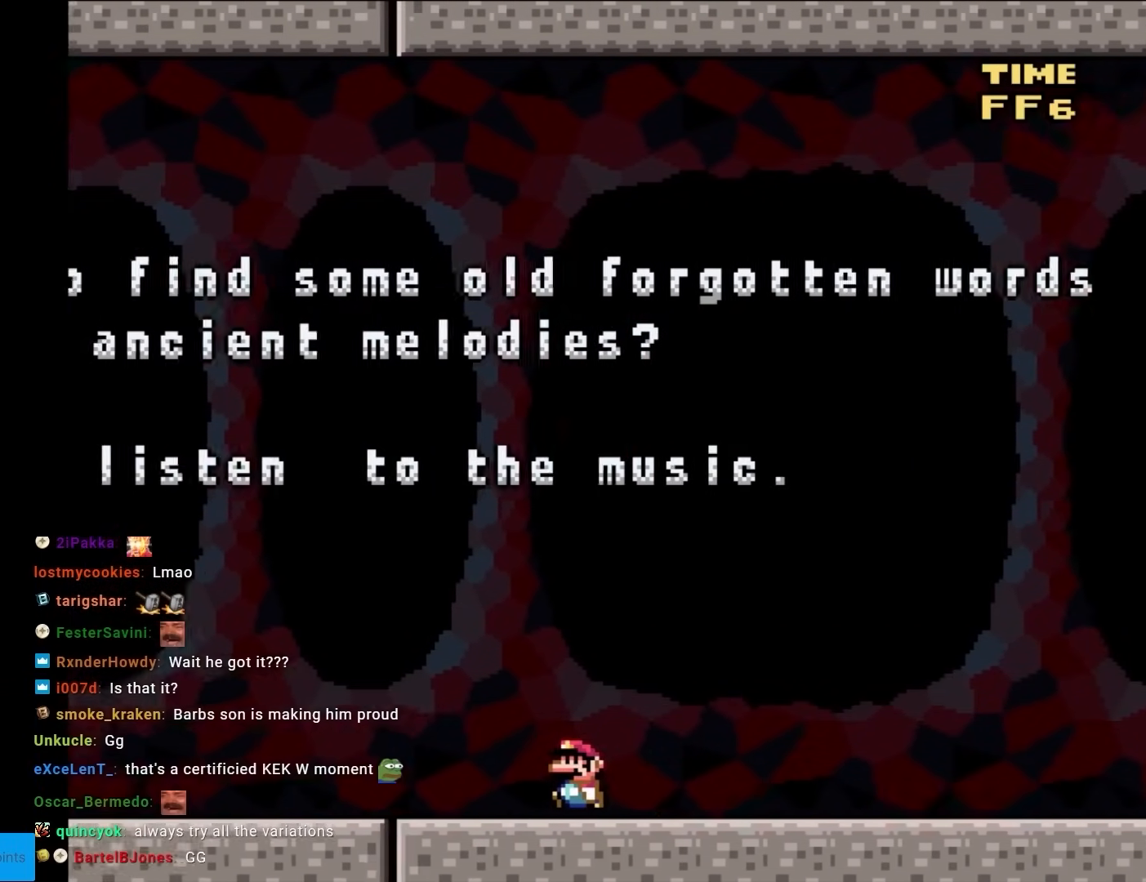
{"buttons": ["Y", "DPAD_LEFT"], "events": []}
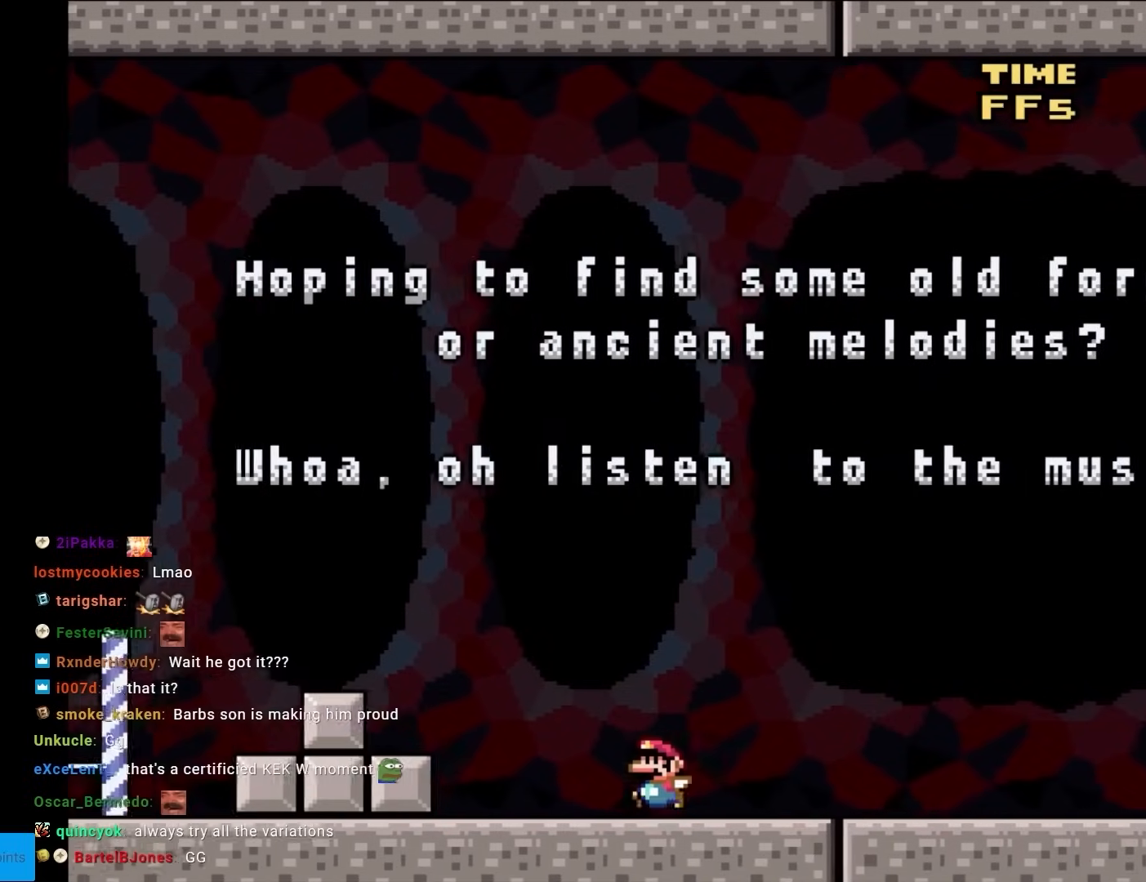
{"buttons": ["Y"], "events": [[150, "DPAD_LEFT", "up"], [183, "DPAD_RIGHT", "down"], [300, "DPAD_RIGHT", "up"]]}
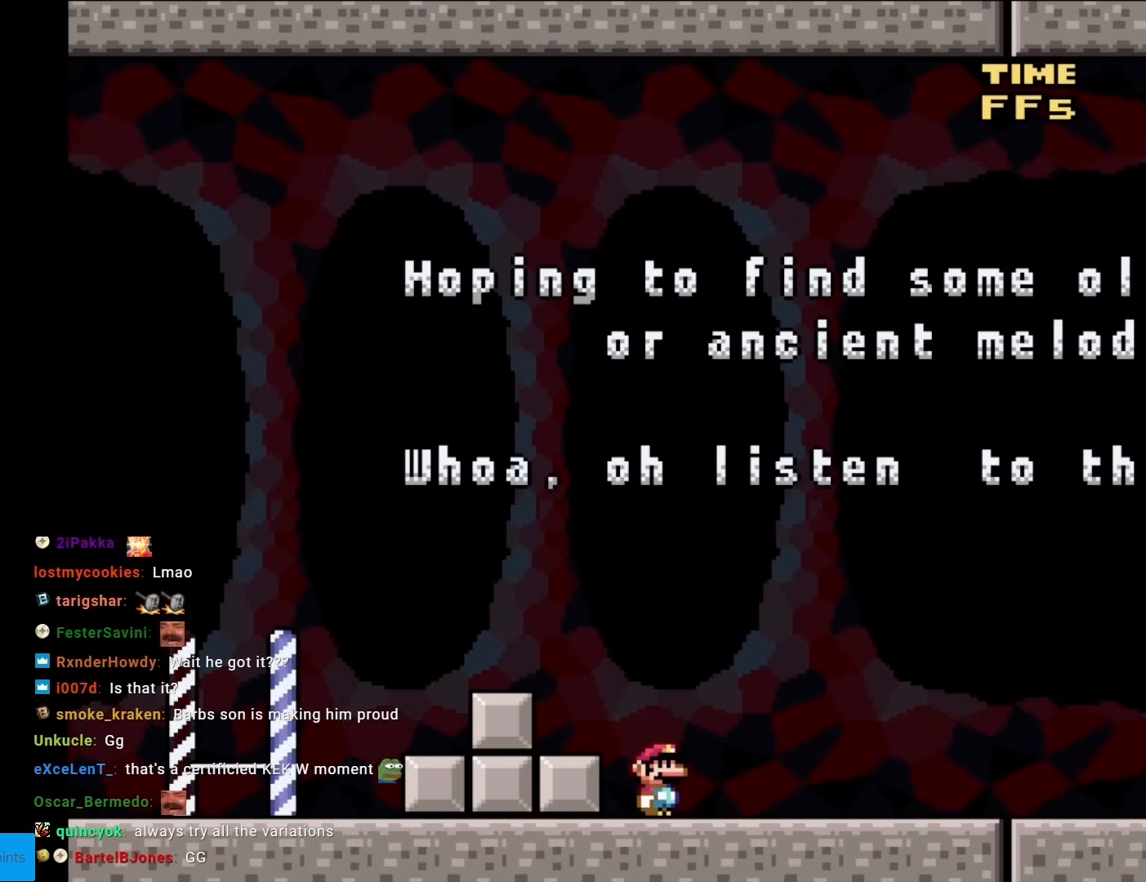
{"buttons": ["Y", "DPAD_RIGHT"], "events": [[250, "DPAD_RIGHT", "down"]]}
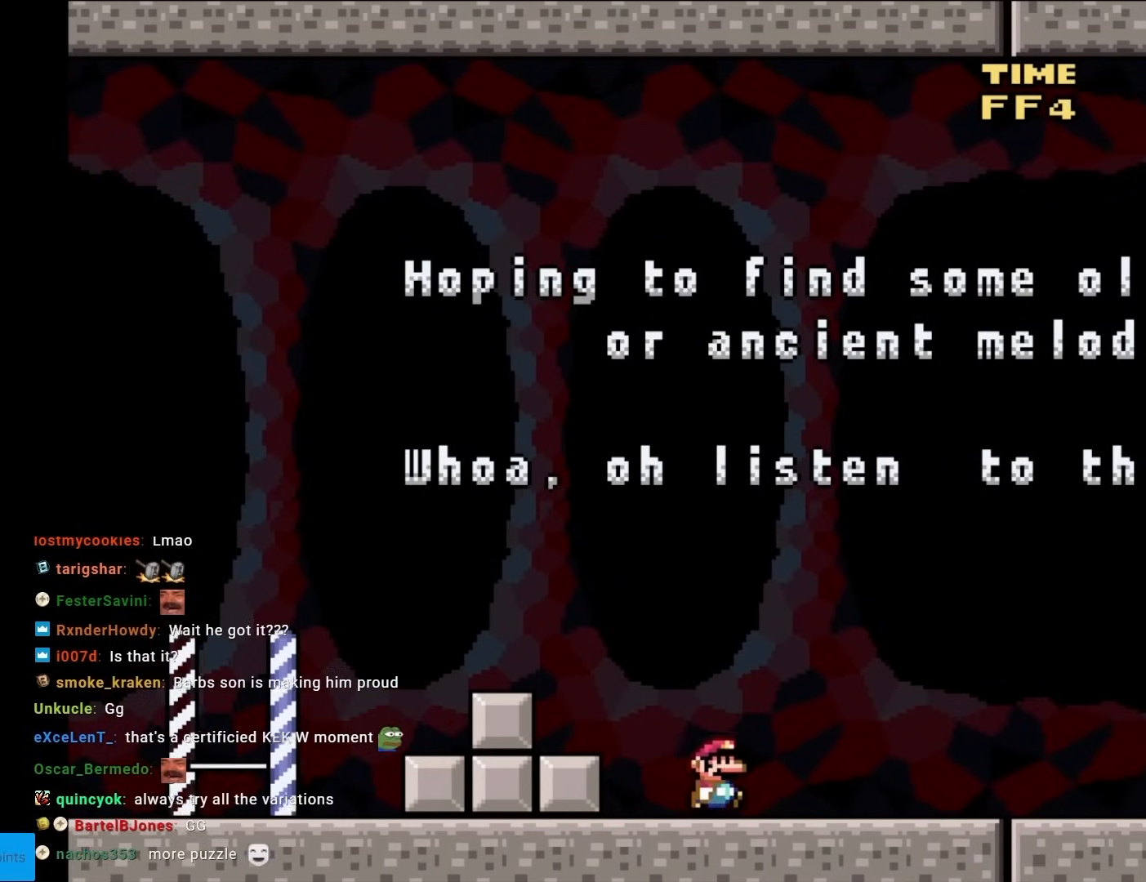
{"buttons": ["Y", "DPAD_RIGHT"], "events": []}
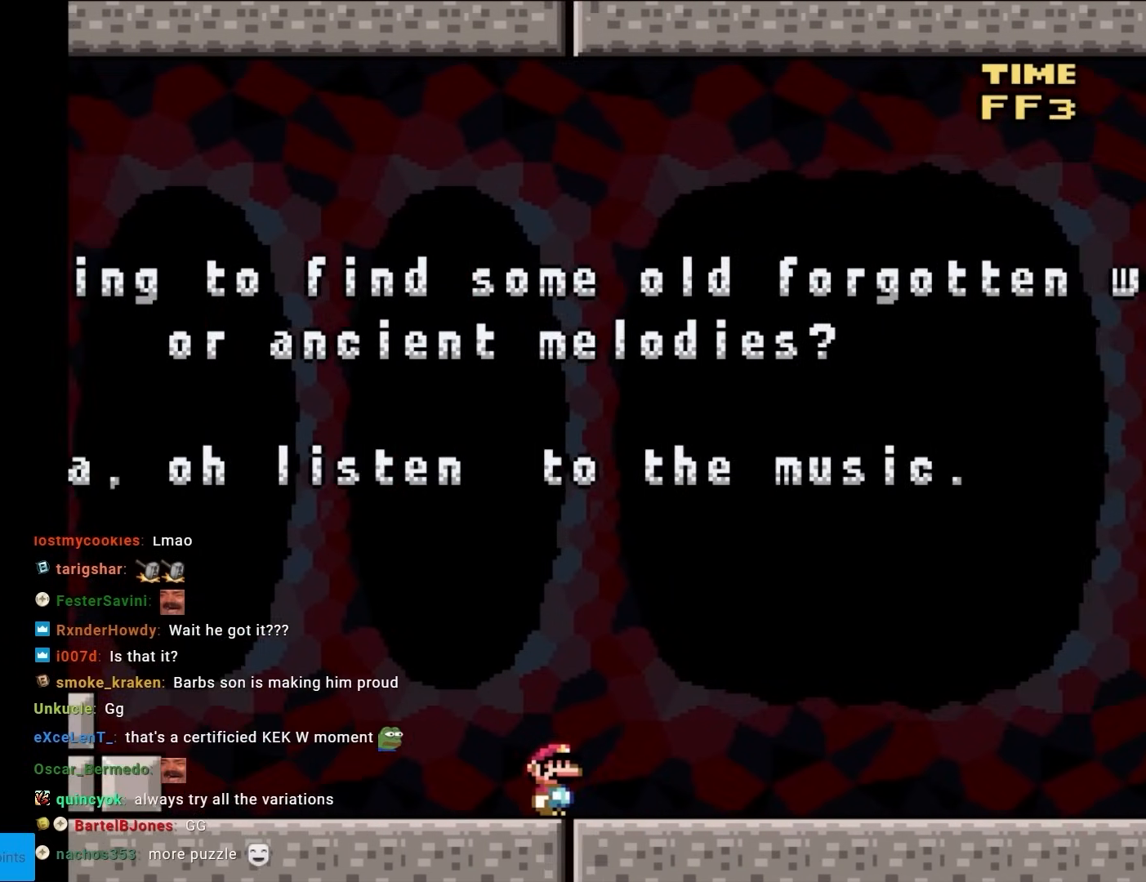
{"buttons": ["Y", "DPAD_RIGHT"], "events": []}
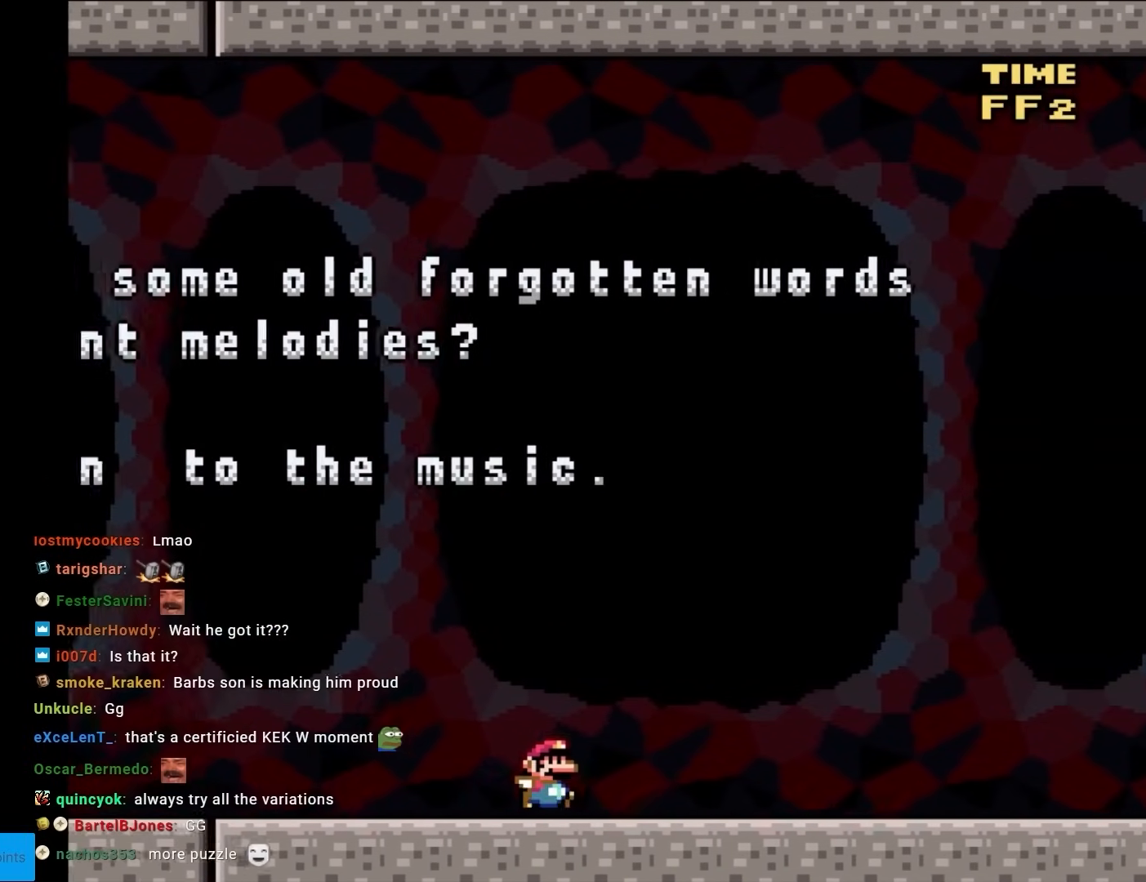
{"buttons": ["Y", "DPAD_RIGHT"], "events": []}